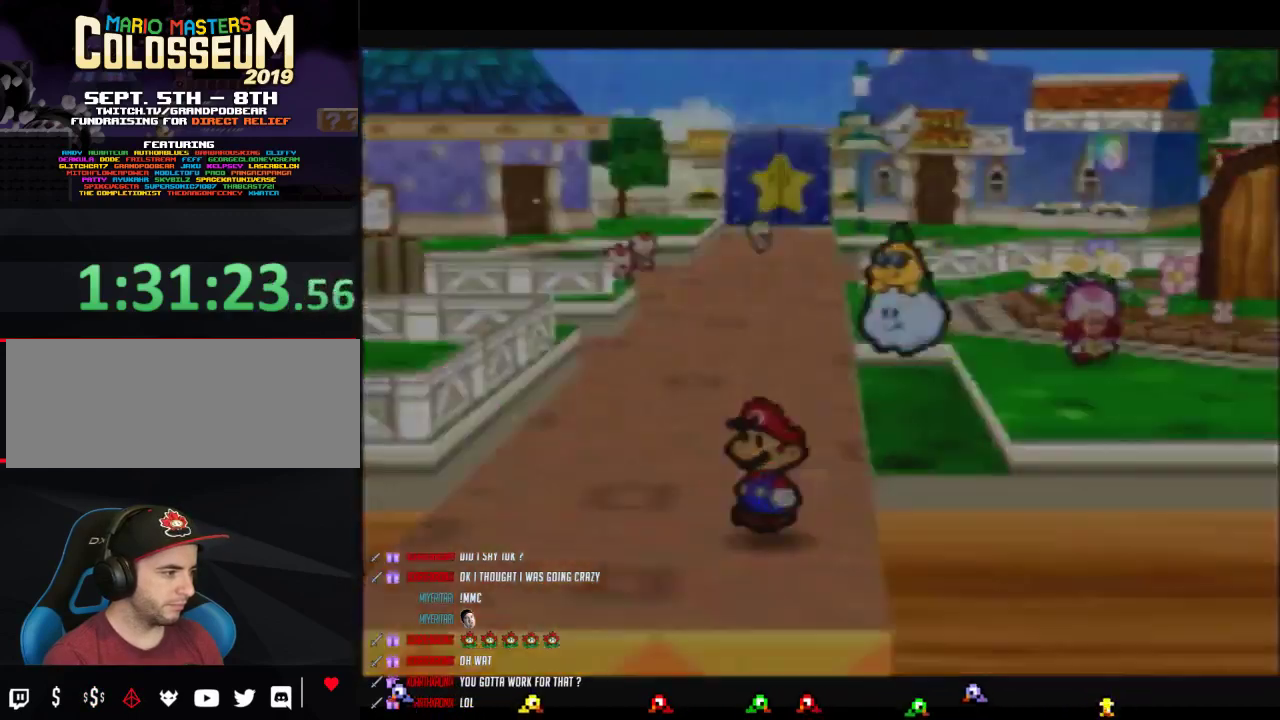
Gameplay with a controller (Nintendo layout); each line is a JSON object with the inputs held at the frame after it. "events" lists button and stick changes between this image and that frame as [ms after this image, input, new state], when the widget could be followed in between. Not read: L3 R3.
{"buttons": [], "left_stick": "center", "events": [[183, "Z", "up"], [217, "left_stick", "center"]]}
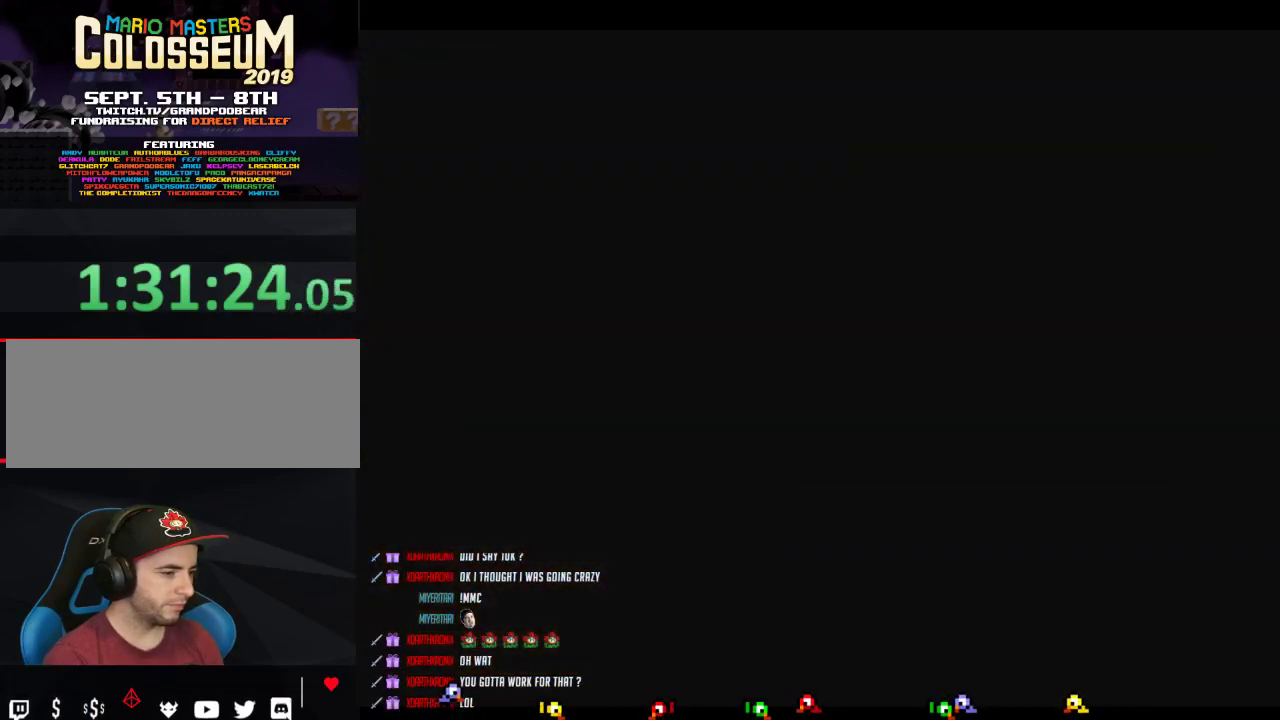
{"buttons": [], "left_stick": "down", "events": [[217, "left_stick", "down"]]}
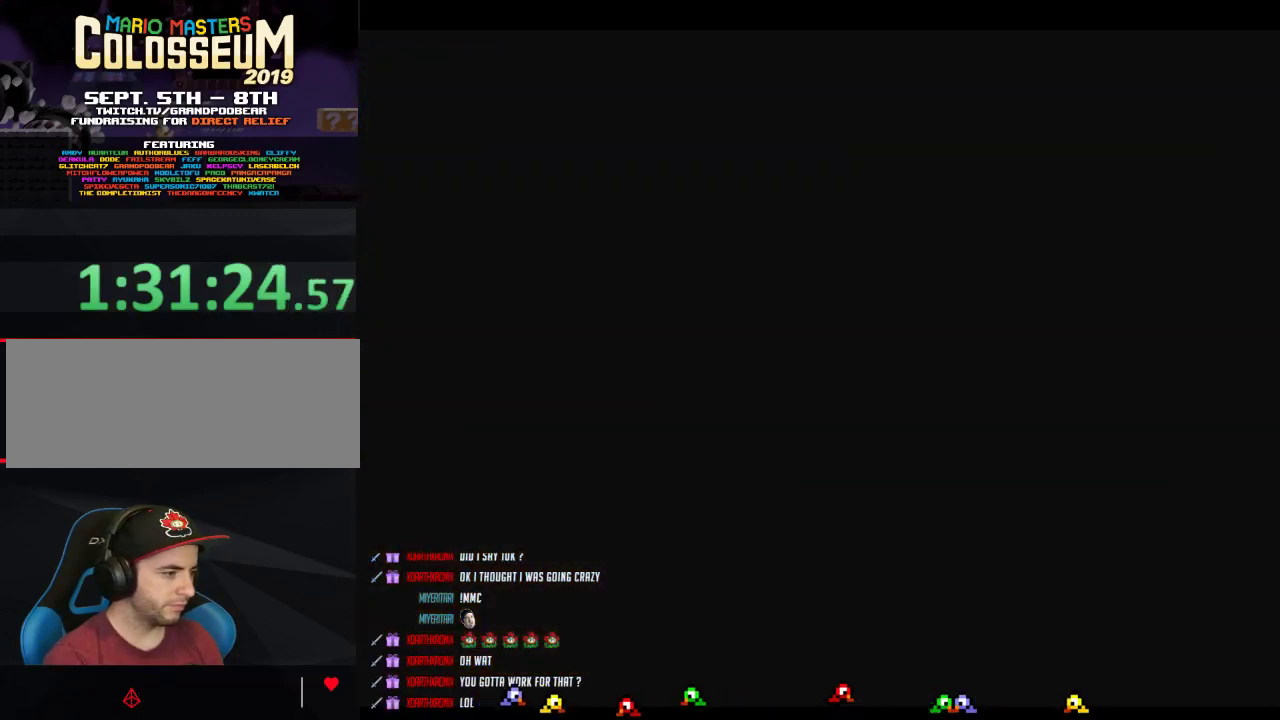
{"buttons": [], "left_stick": "down", "events": []}
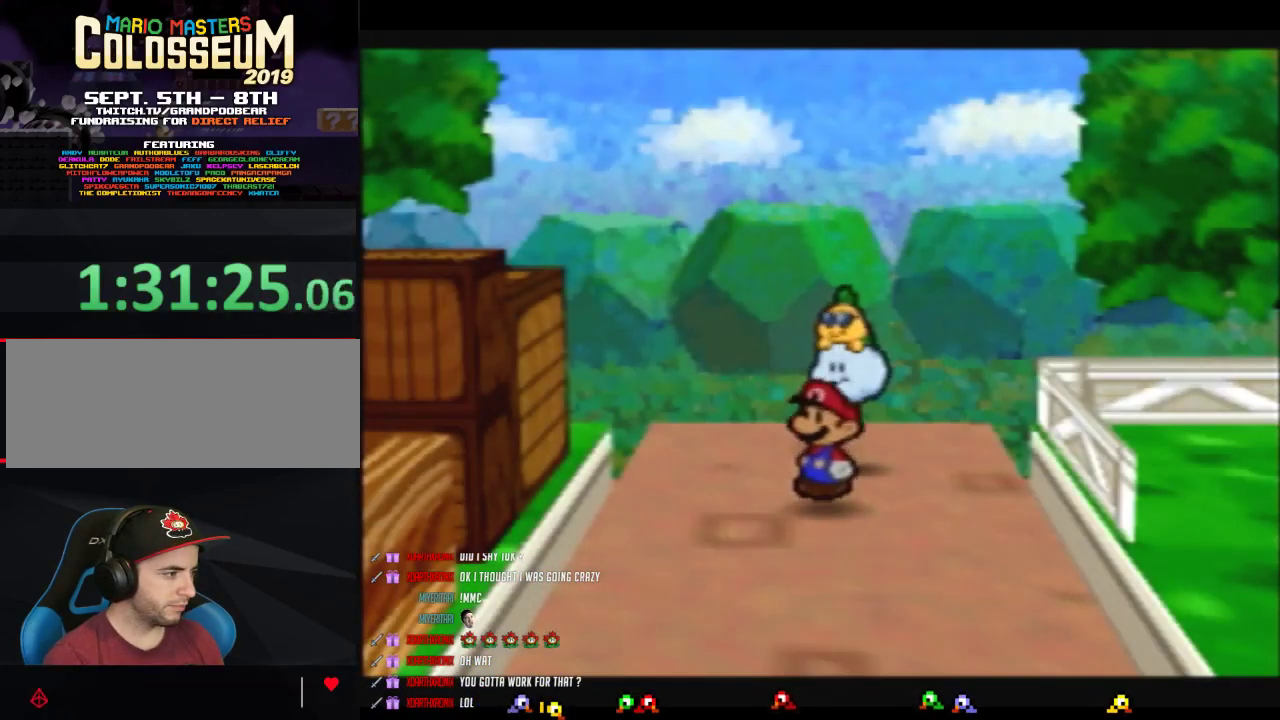
{"buttons": ["Z"], "left_stick": "down", "events": [[50, "Z", "down"]]}
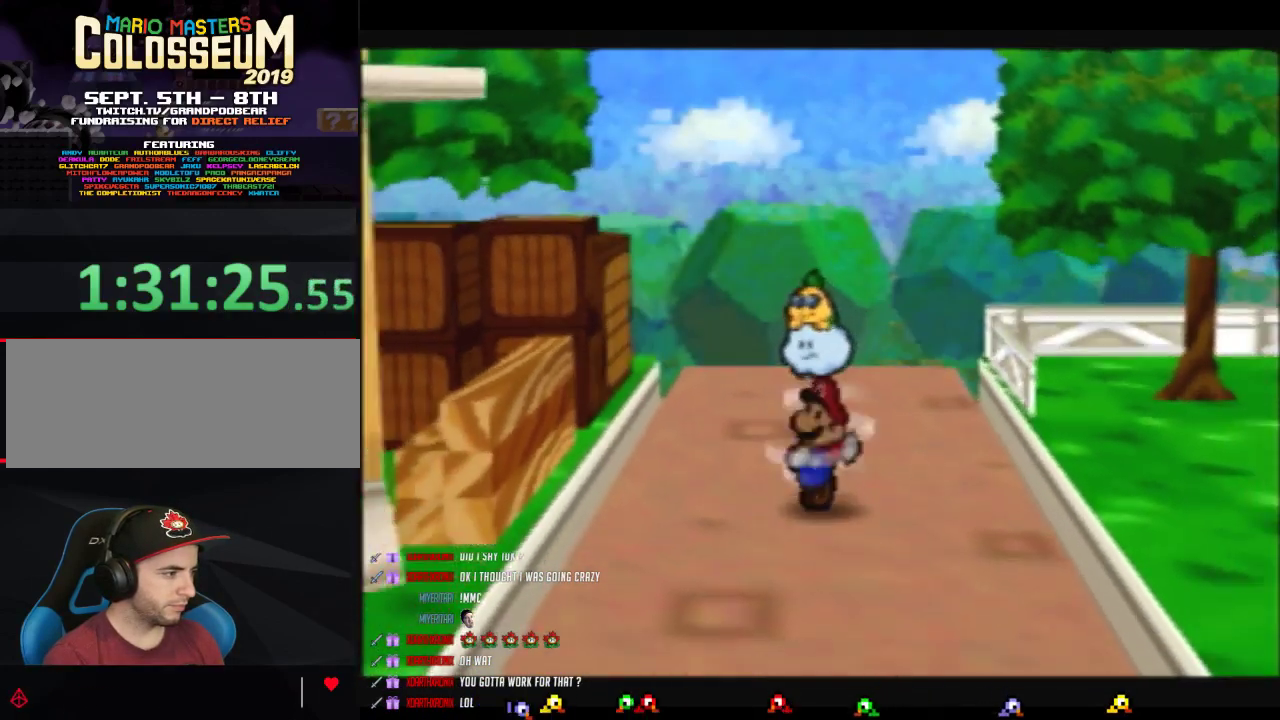
{"buttons": ["Z"], "left_stick": "down", "events": [[50, "Z", "up"], [467, "Z", "down"]]}
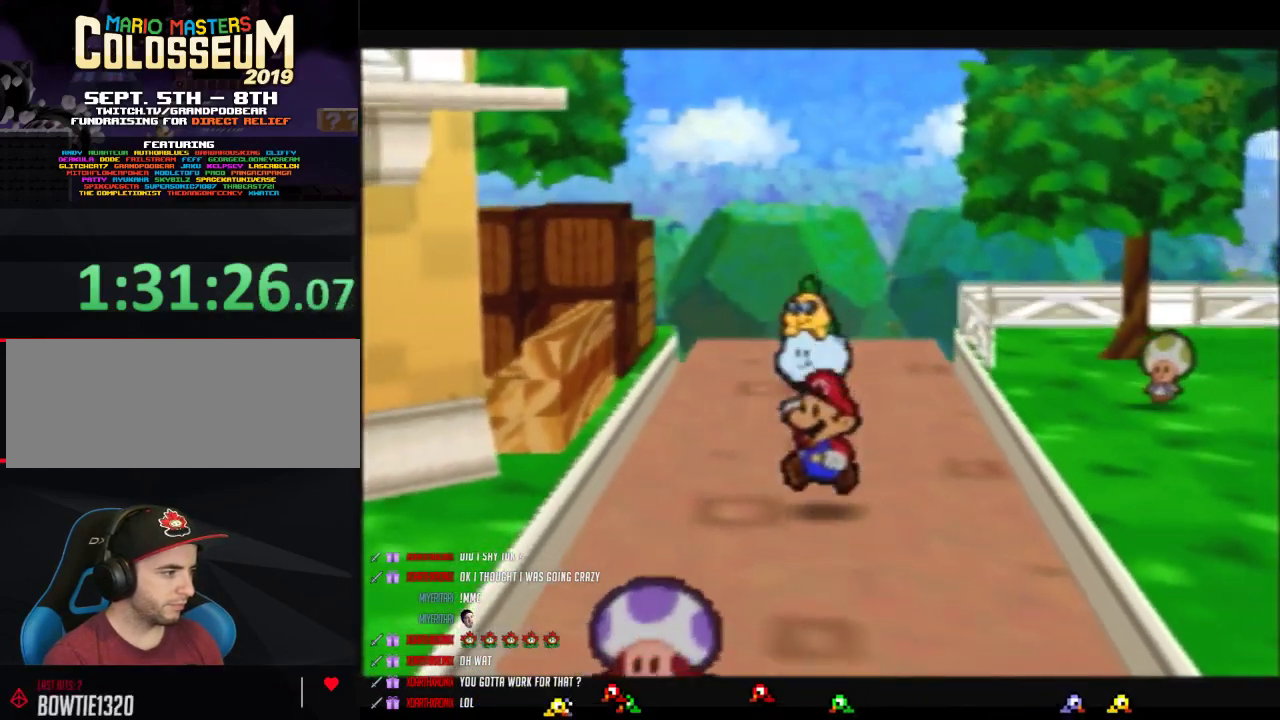
{"buttons": ["A", "Z"], "left_stick": "down", "events": [[483, "A", "down"]]}
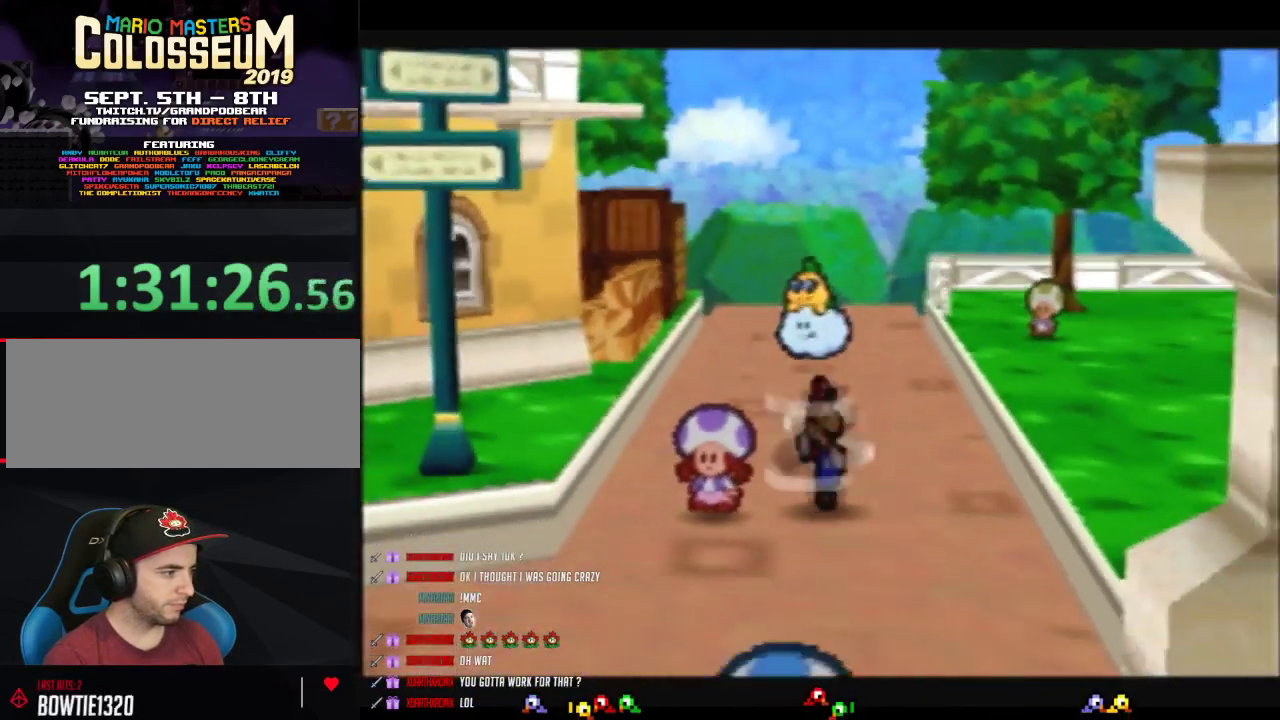
{"buttons": ["Z"], "left_stick": "down", "events": [[17, "Z", "up"], [67, "A", "up"], [433, "Z", "down"]]}
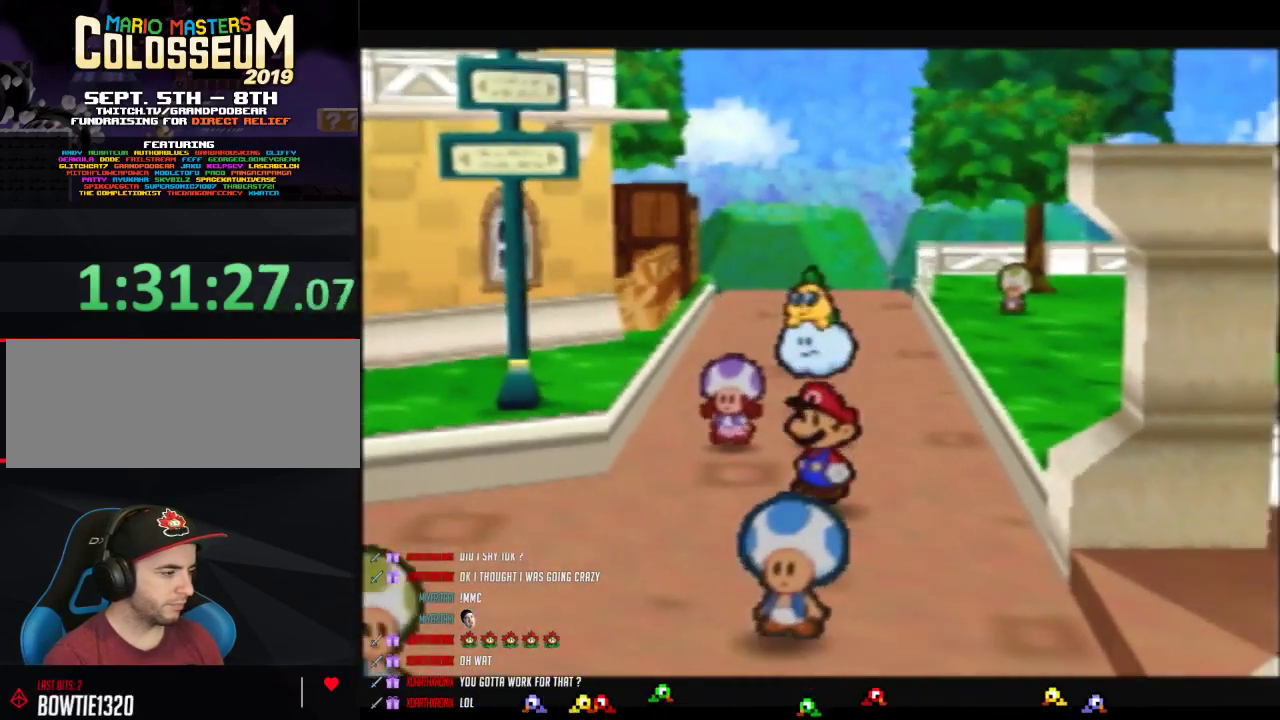
{"buttons": [], "left_stick": "down", "events": [[483, "Z", "up"]]}
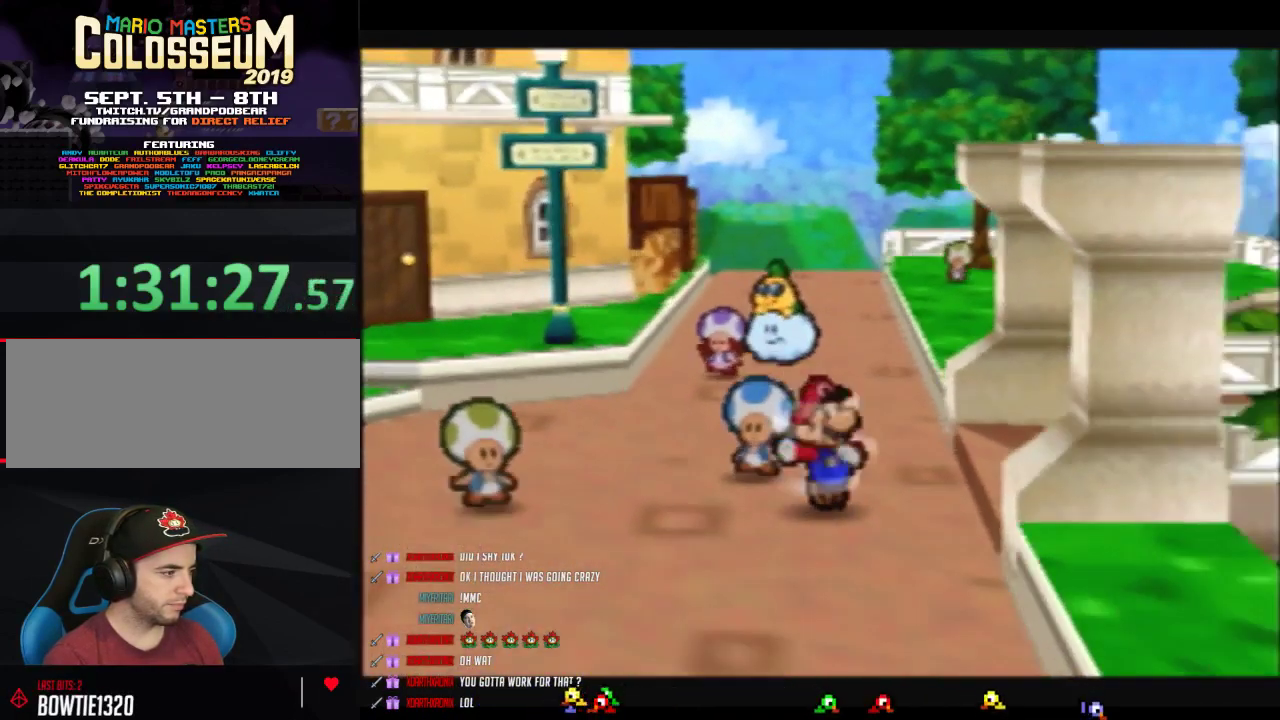
{"buttons": ["Z"], "left_stick": "down", "events": [[367, "Z", "down"]]}
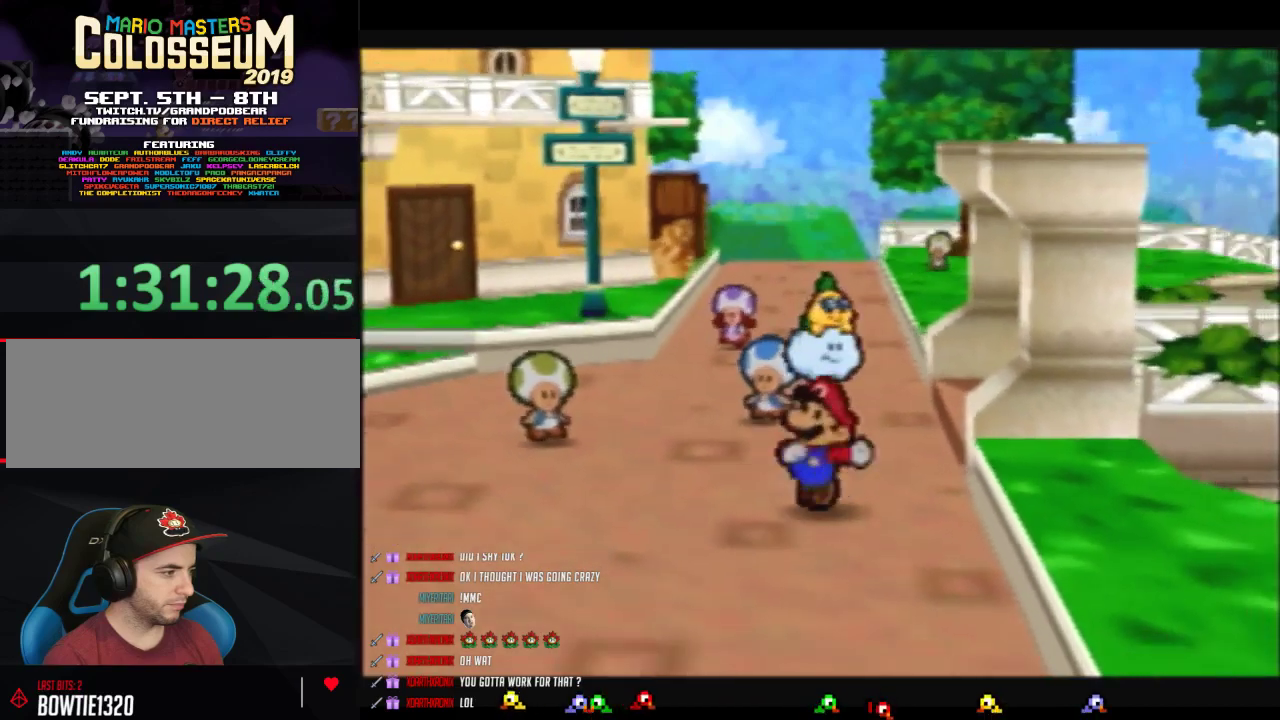
{"buttons": ["A", "Z"], "left_stick": "down", "events": [[483, "A", "down"]]}
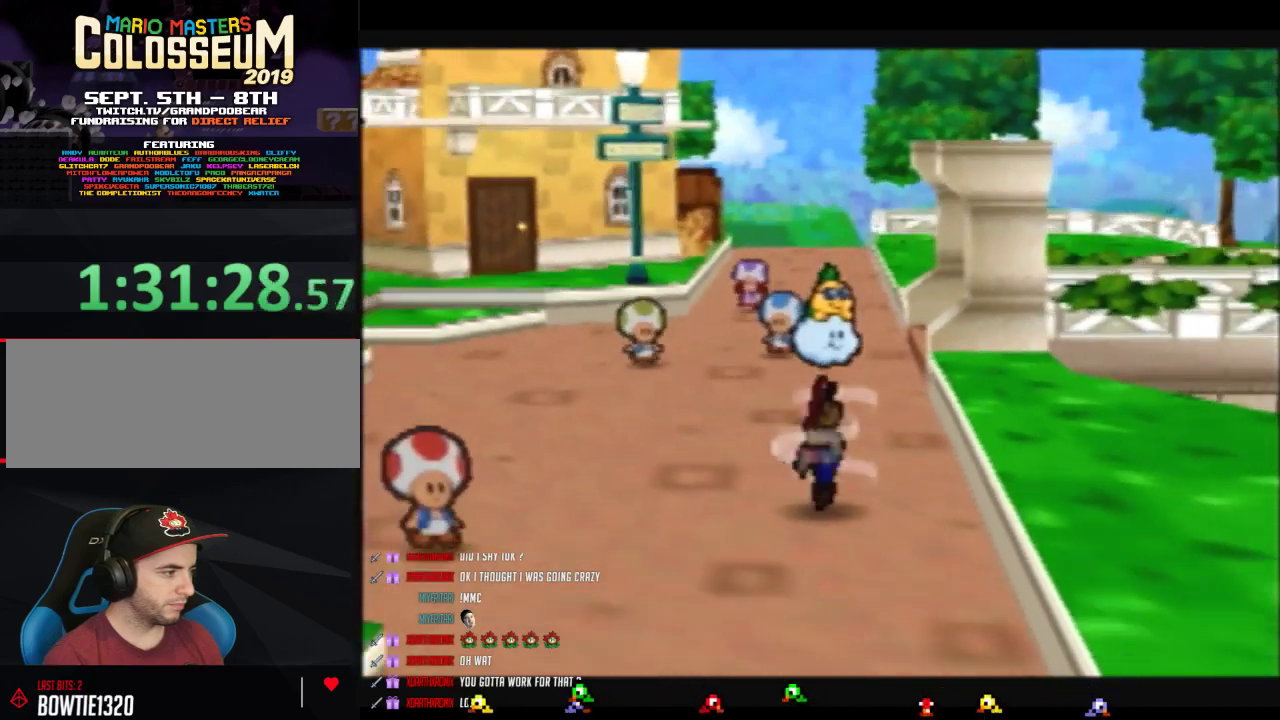
{"buttons": ["Z"], "left_stick": "down", "events": [[17, "A", "up"], [17, "Z", "up"], [400, "Z", "down"]]}
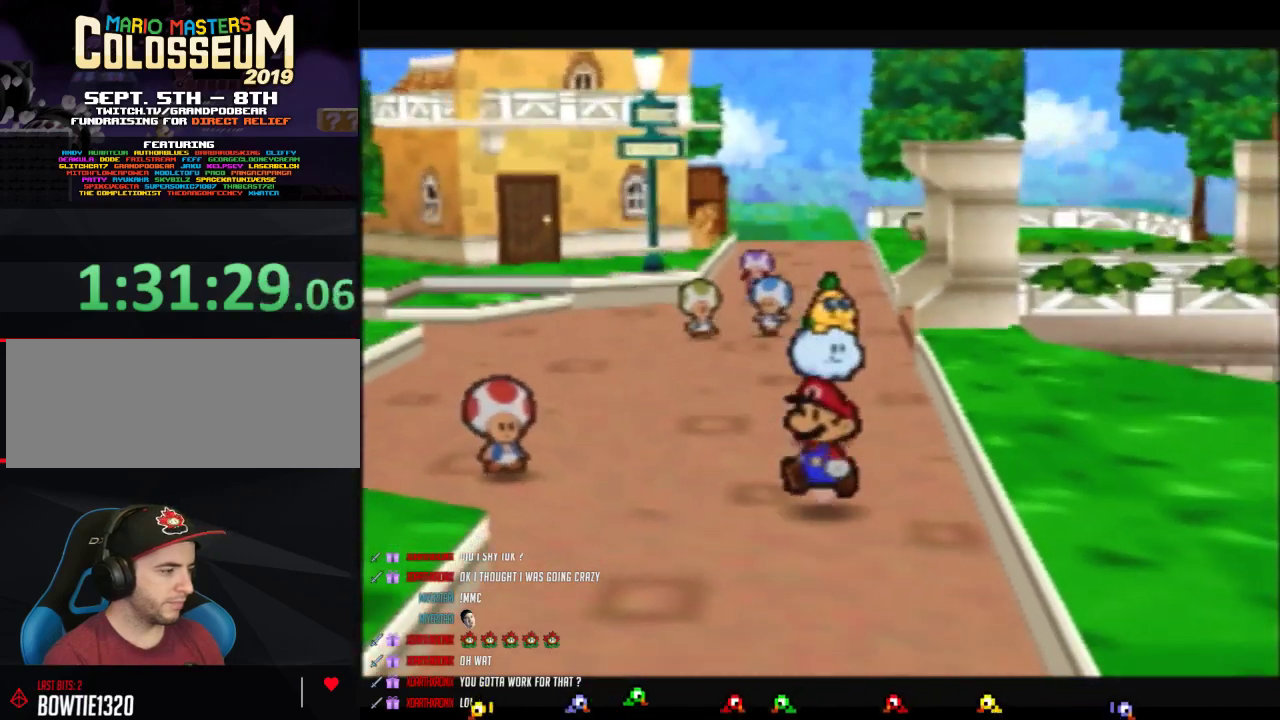
{"buttons": ["A", "Z"], "left_stick": "down", "events": [[483, "A", "down"]]}
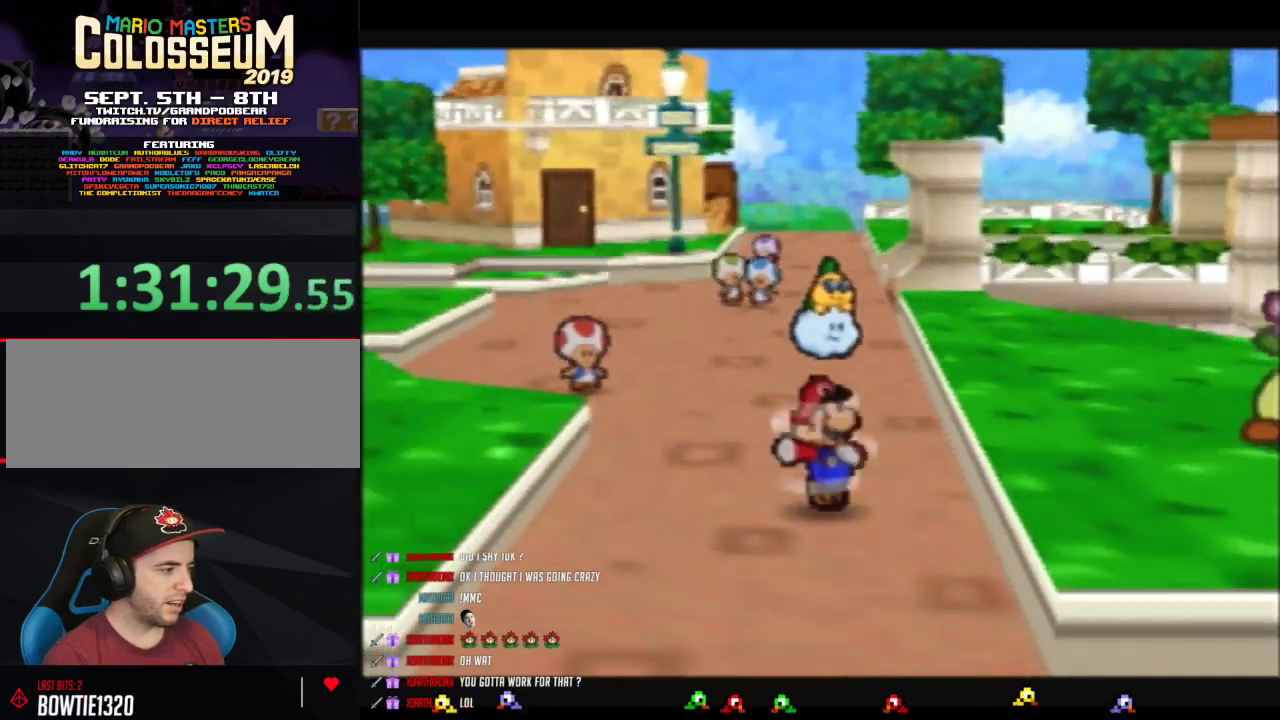
{"buttons": ["Z"], "left_stick": "down", "events": [[17, "Z", "up"], [50, "A", "up"], [400, "Z", "down"]]}
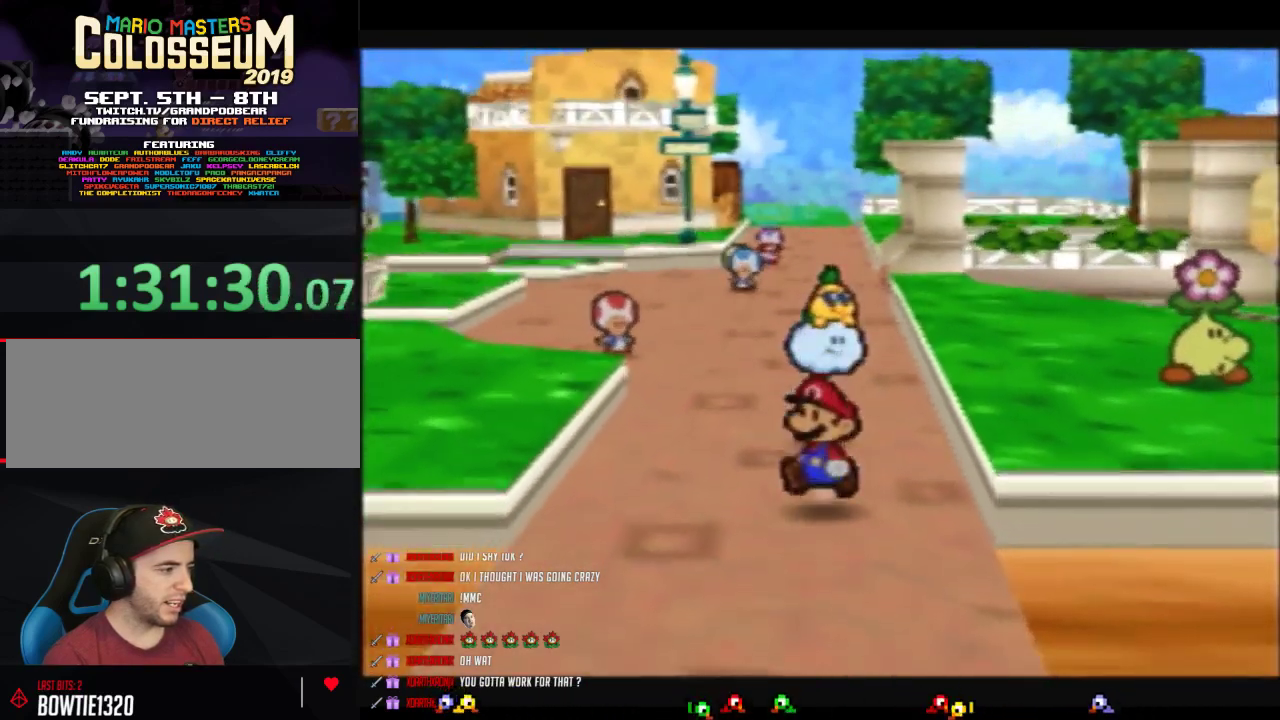
{"buttons": [], "left_stick": "down", "events": [[17, "B", "down"], [217, "Z", "up"], [300, "B", "up"]]}
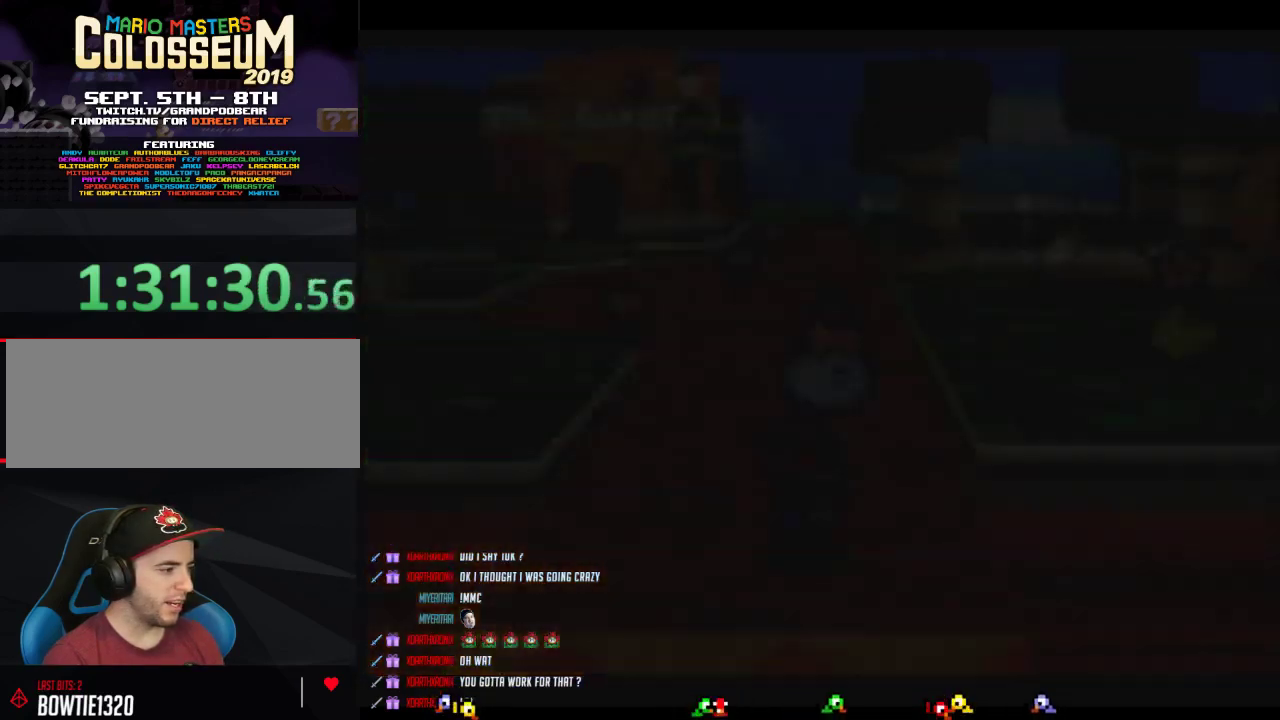
{"buttons": [], "left_stick": "down", "events": [[117, "left_stick", "center"], [333, "left_stick", "down"]]}
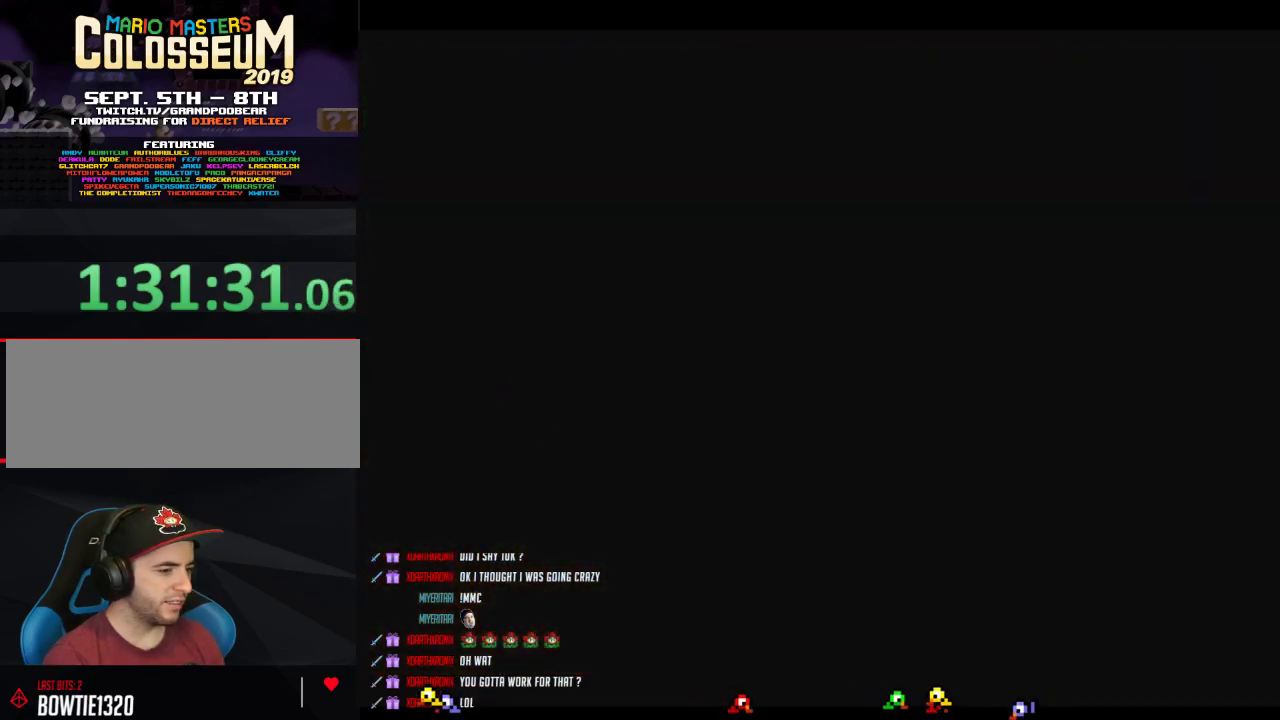
{"buttons": [], "left_stick": "down", "events": []}
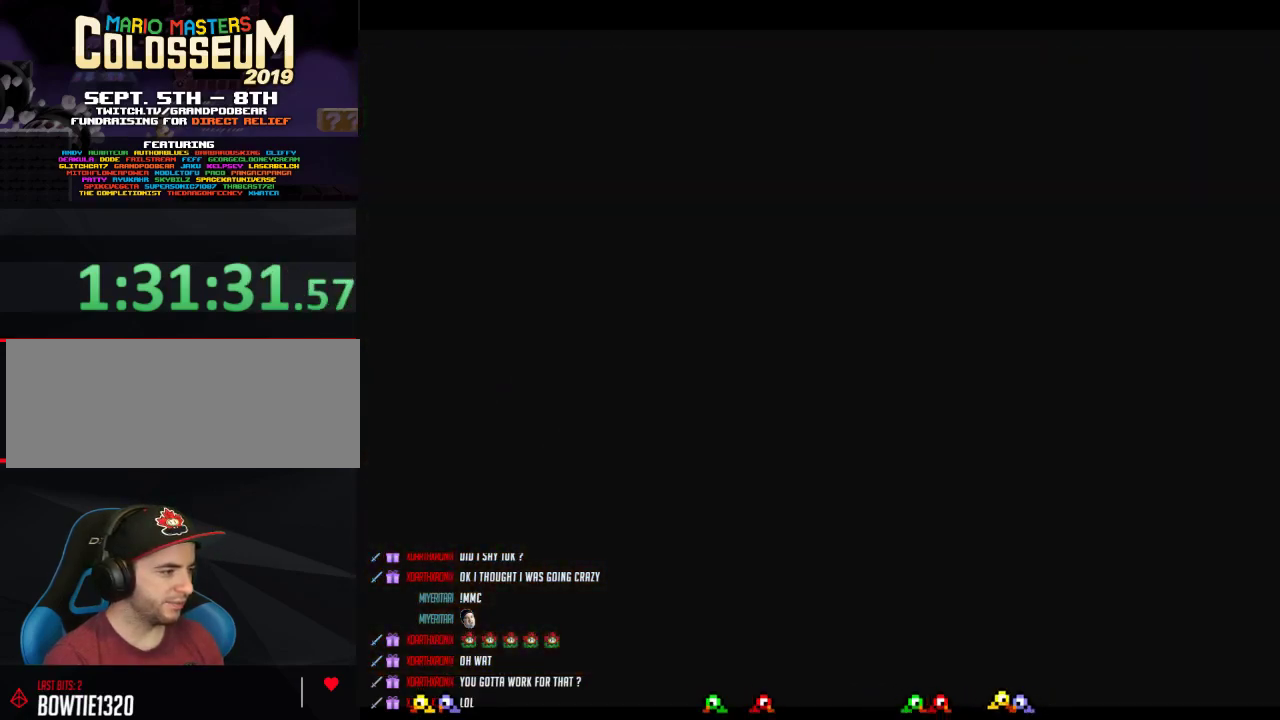
{"buttons": ["Z"], "left_stick": "down", "events": [[450, "Z", "down"]]}
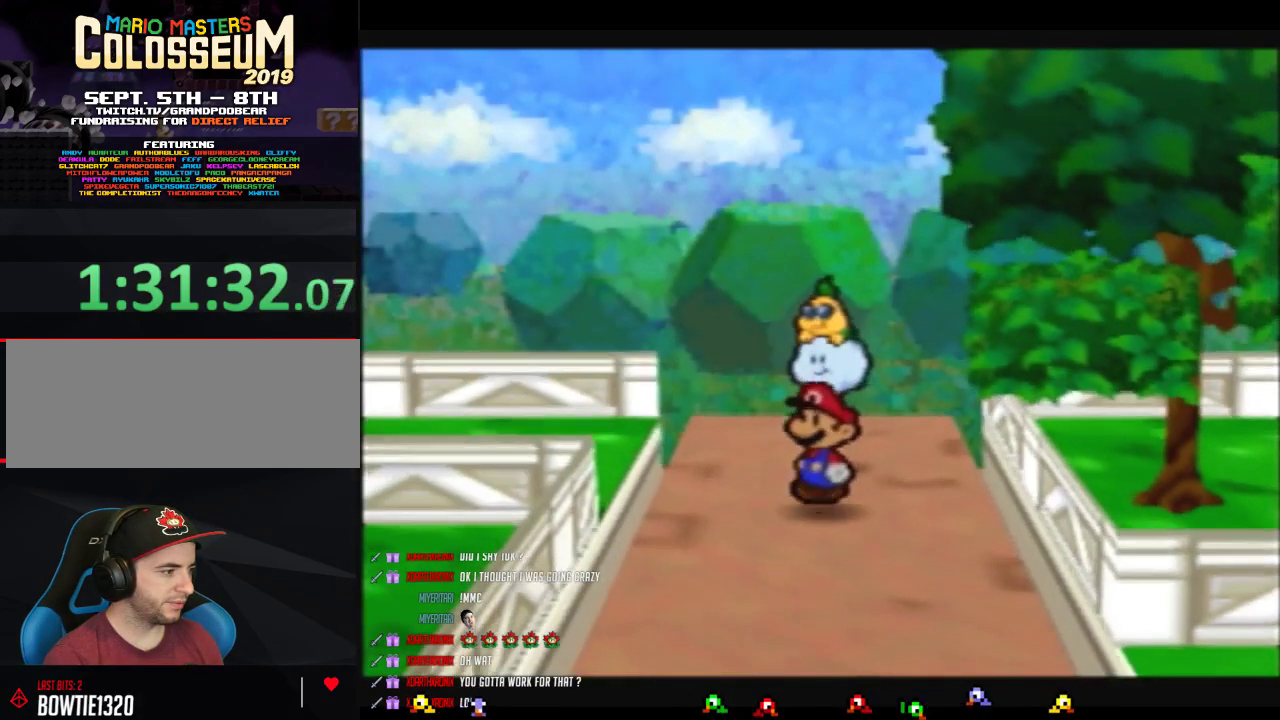
{"buttons": ["Z"], "left_stick": "down", "events": []}
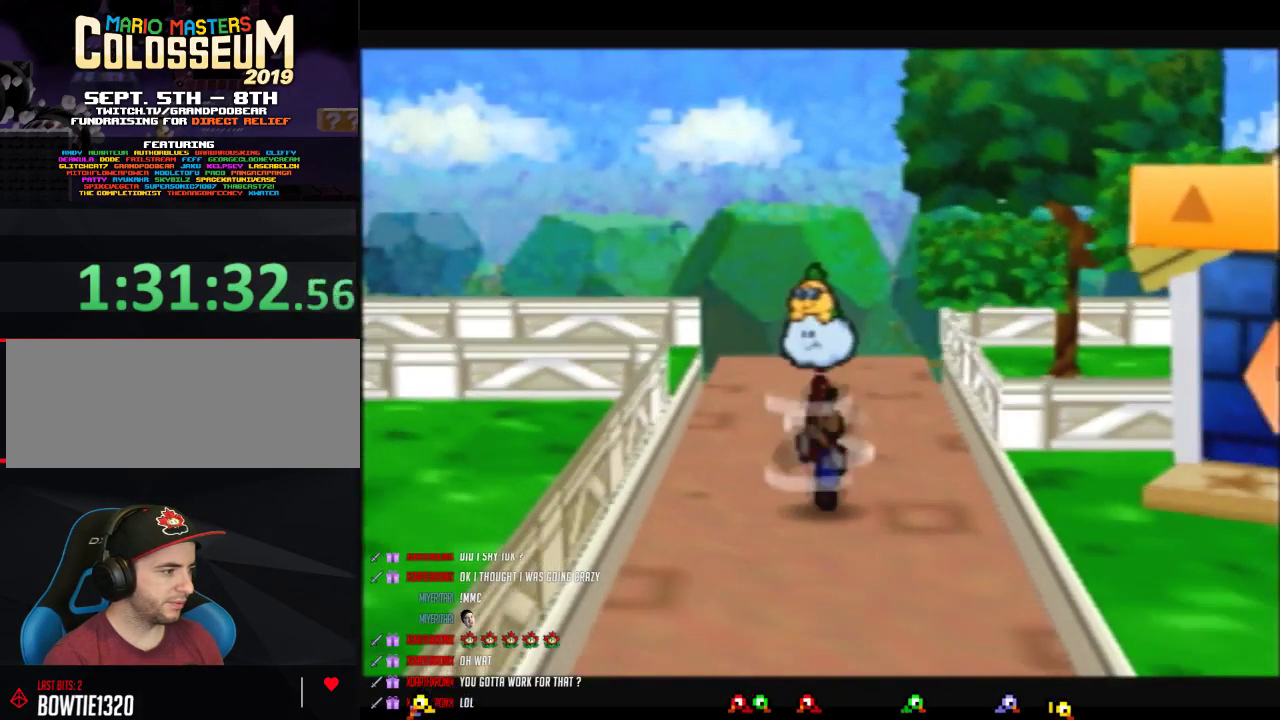
{"buttons": ["Z"], "left_stick": "down", "events": [[50, "Z", "up"], [433, "Z", "down"]]}
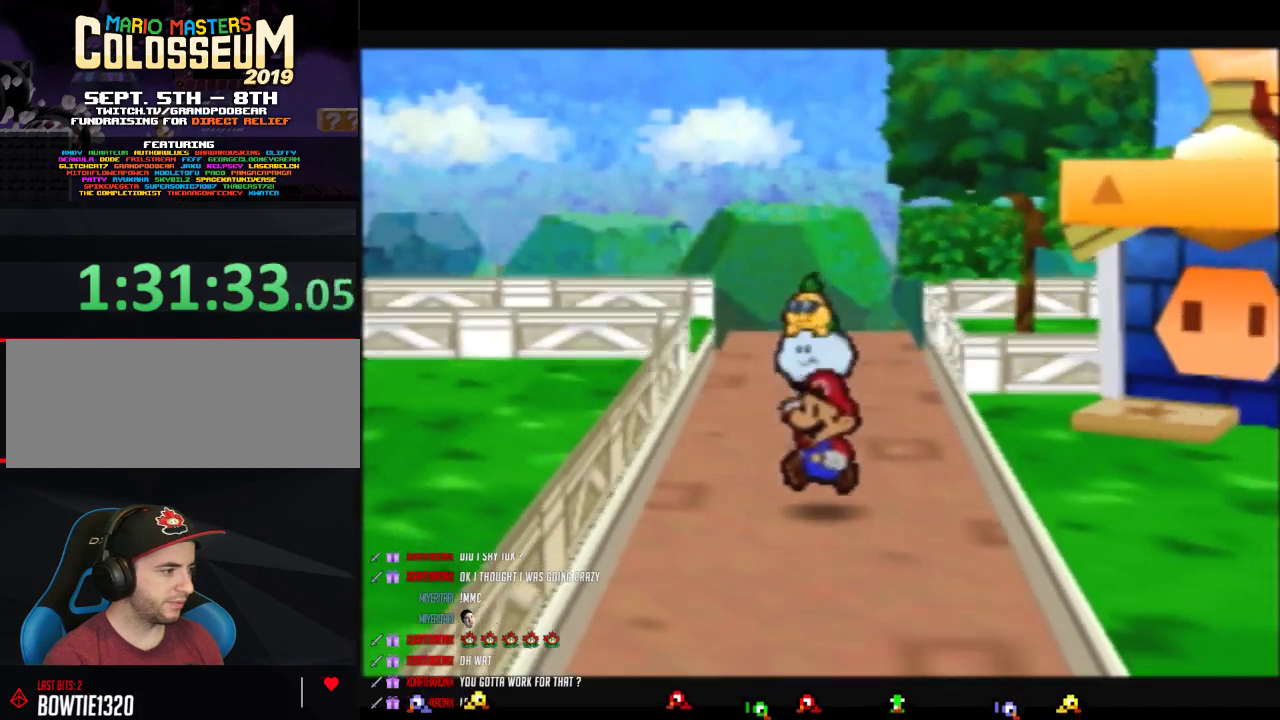
{"buttons": ["A", "Z"], "left_stick": "down", "events": [[483, "A", "down"]]}
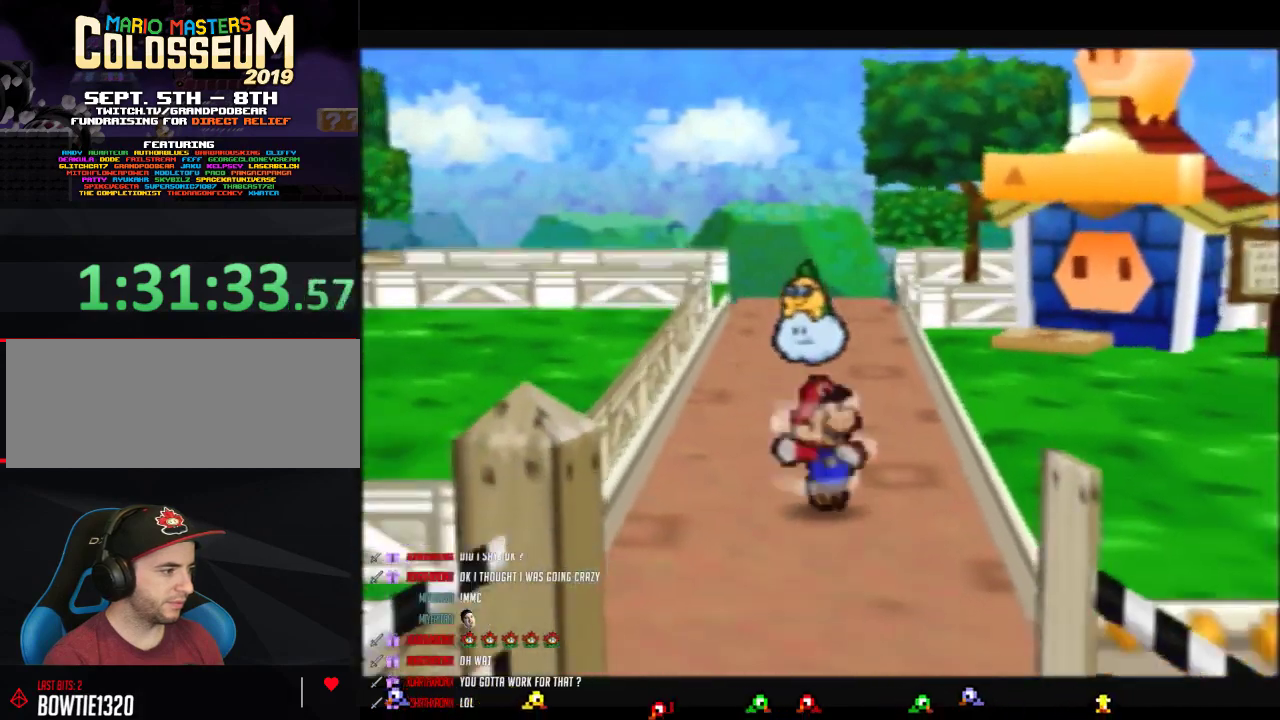
{"buttons": ["Z"], "left_stick": "down-left", "events": [[50, "A", "up"], [50, "Z", "up"], [417, "left_stick", "down-left"], [433, "Z", "down"]]}
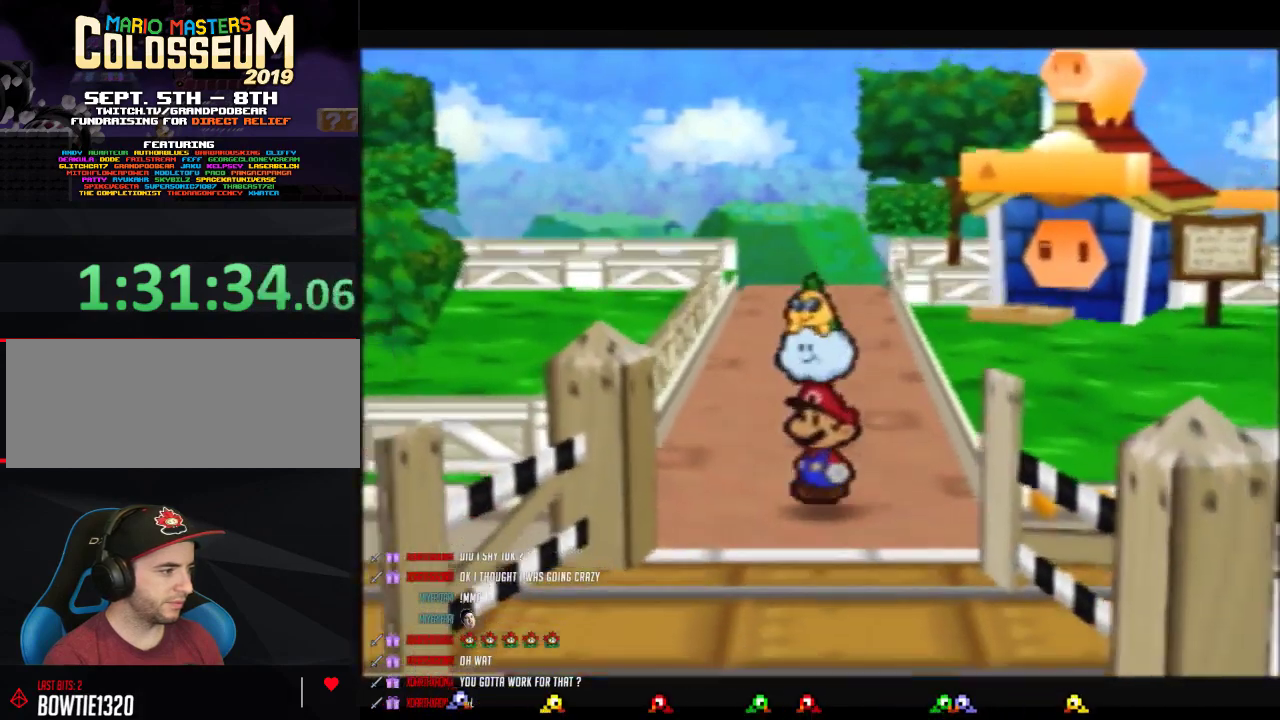
{"buttons": [], "left_stick": "down-left", "events": [[400, "A", "down"], [433, "Z", "up"], [467, "A", "up"]]}
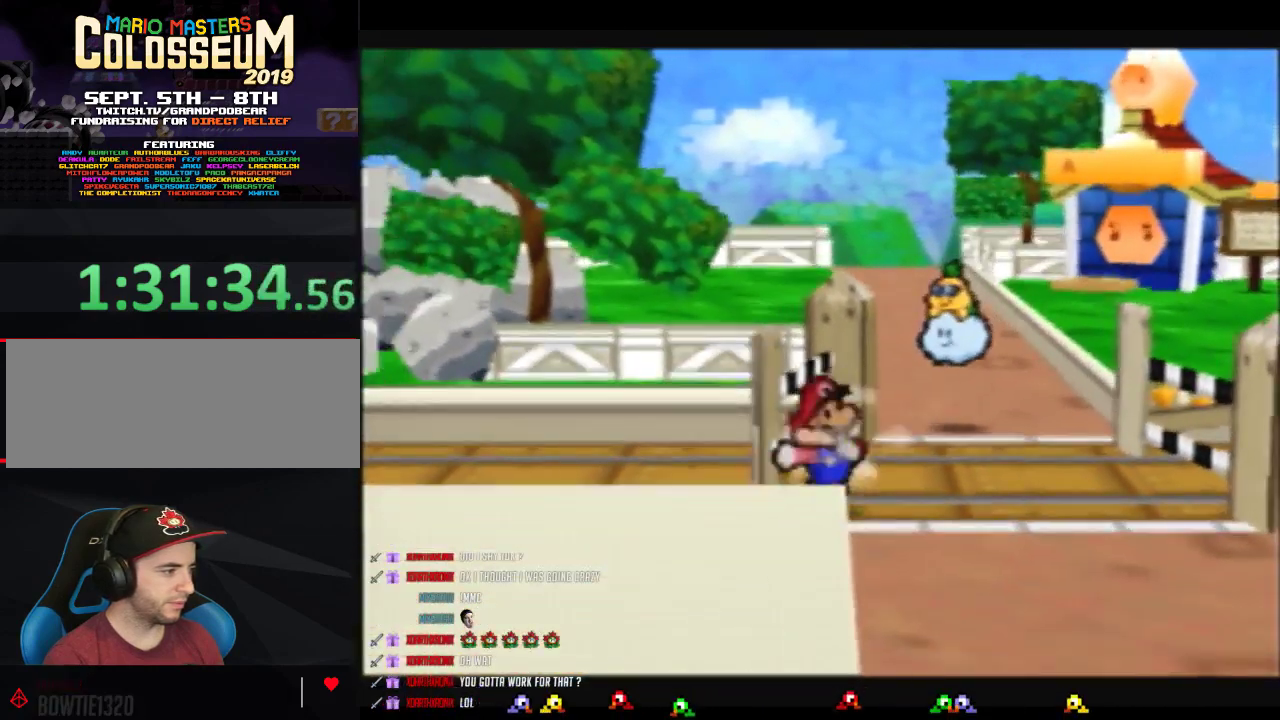
{"buttons": ["Z"], "left_stick": "left", "events": [[233, "left_stick", "left"], [267, "Z", "down"]]}
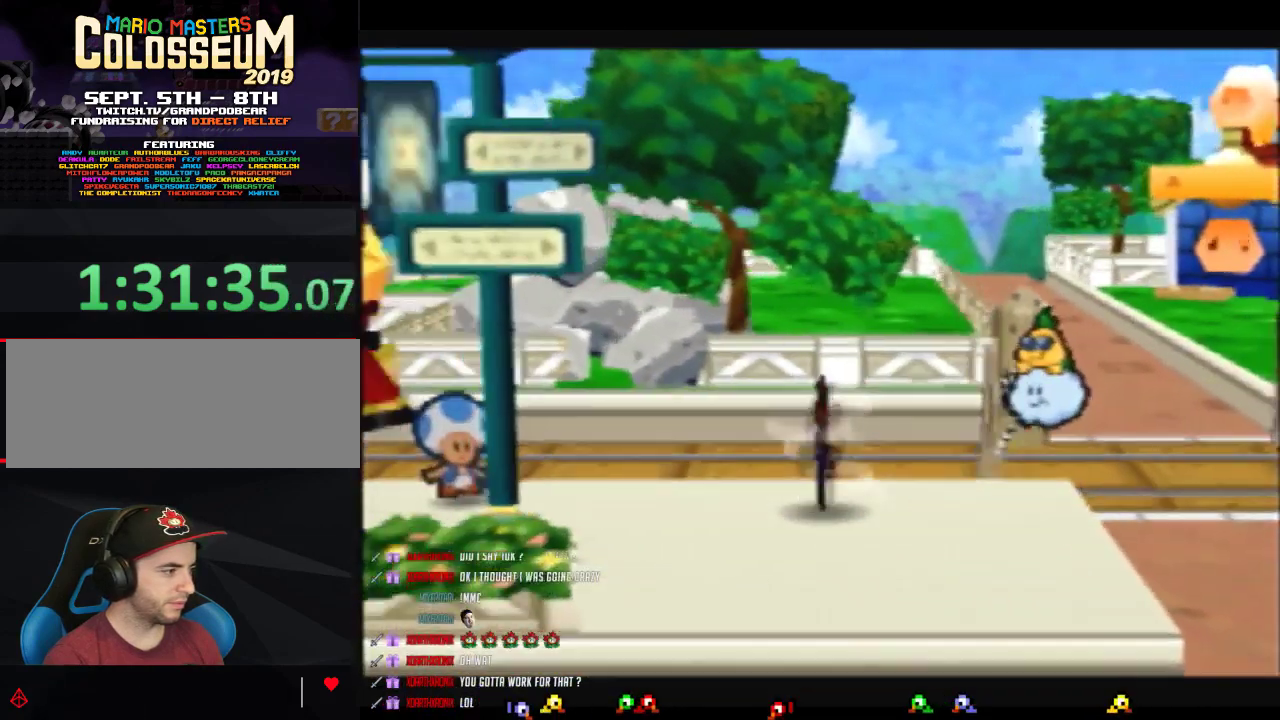
{"buttons": [], "left_stick": "left", "events": [[400, "Z", "up"]]}
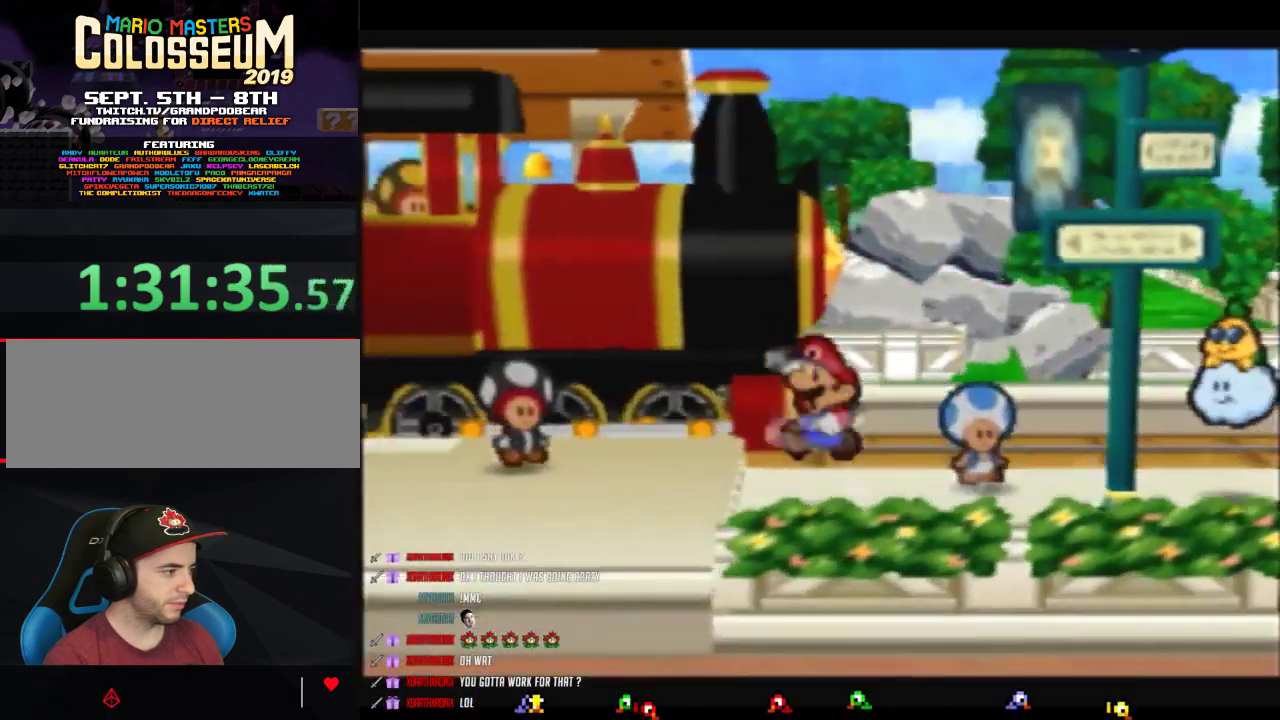
{"buttons": [], "left_stick": "up-left", "events": [[217, "Z", "down"], [400, "Z", "up"], [400, "left_stick", "up-left"]]}
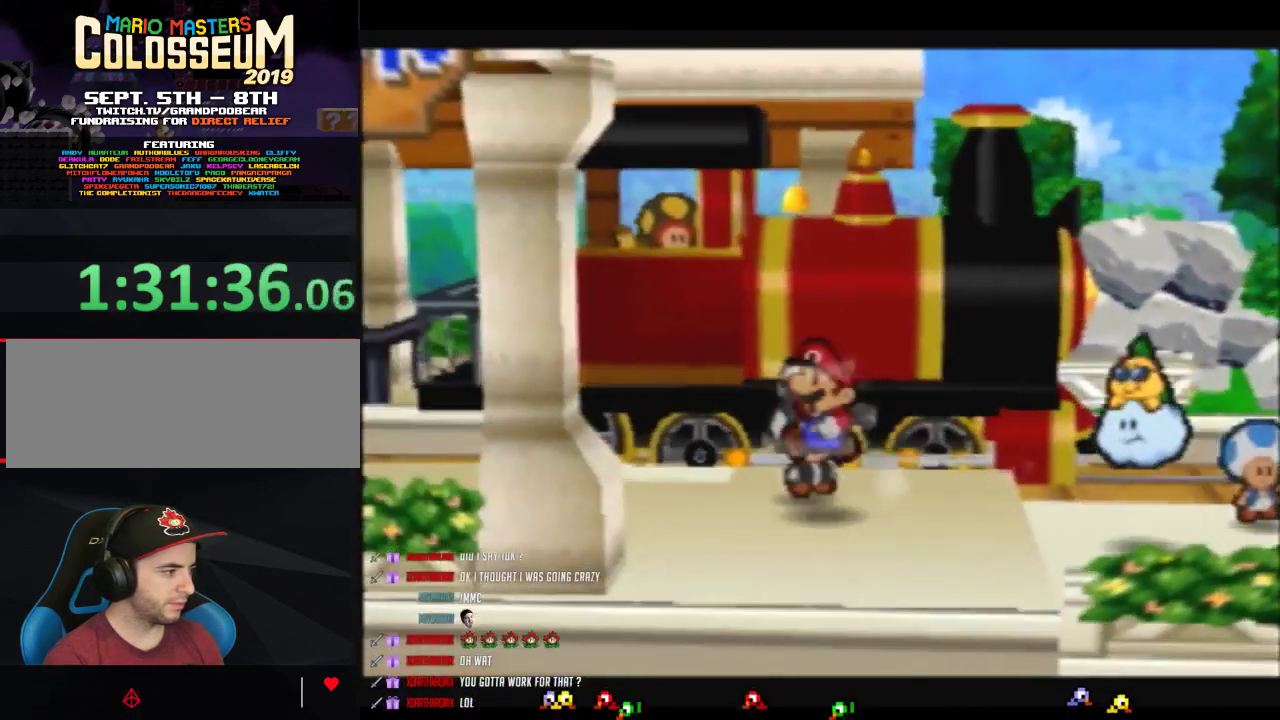
{"buttons": [], "left_stick": "center", "events": [[150, "left_stick", "up-right"], [400, "A", "down"], [400, "left_stick", "center"], [483, "A", "up"]]}
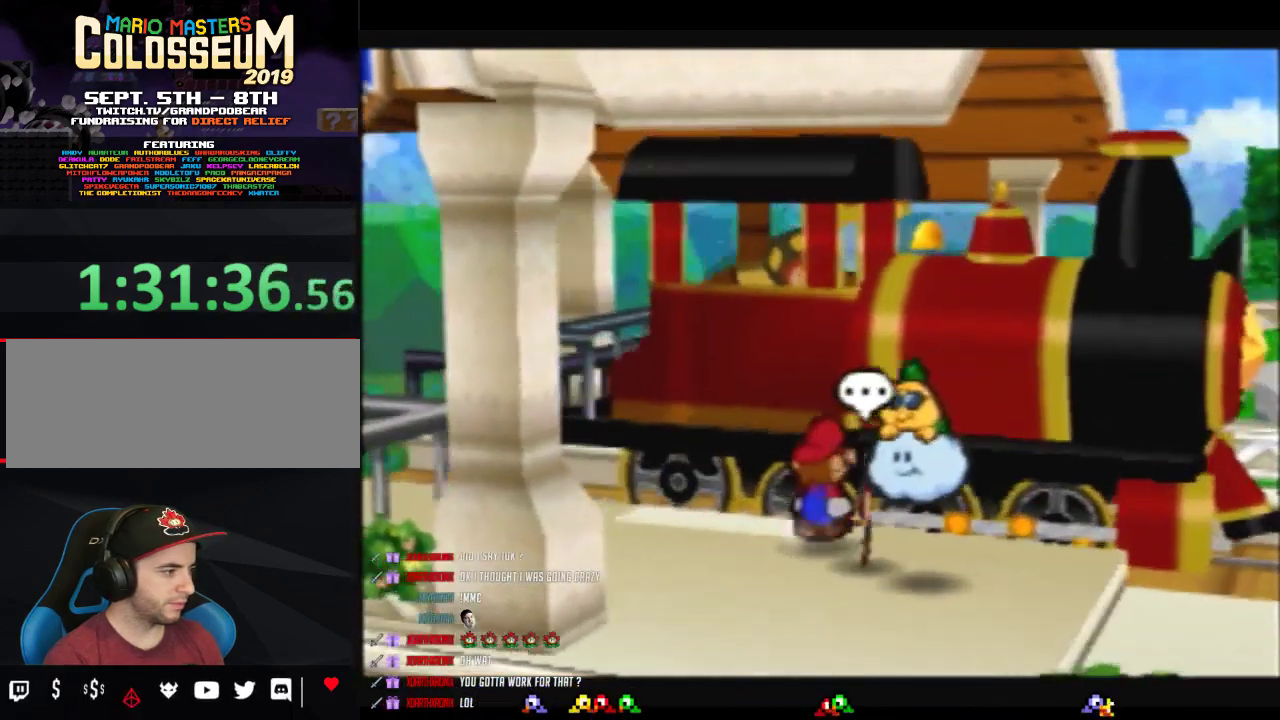
{"buttons": [], "left_stick": "center", "events": [[83, "A", "down"], [150, "A", "up"], [200, "A", "down"], [300, "A", "up"], [367, "A", "down"], [467, "A", "up"]]}
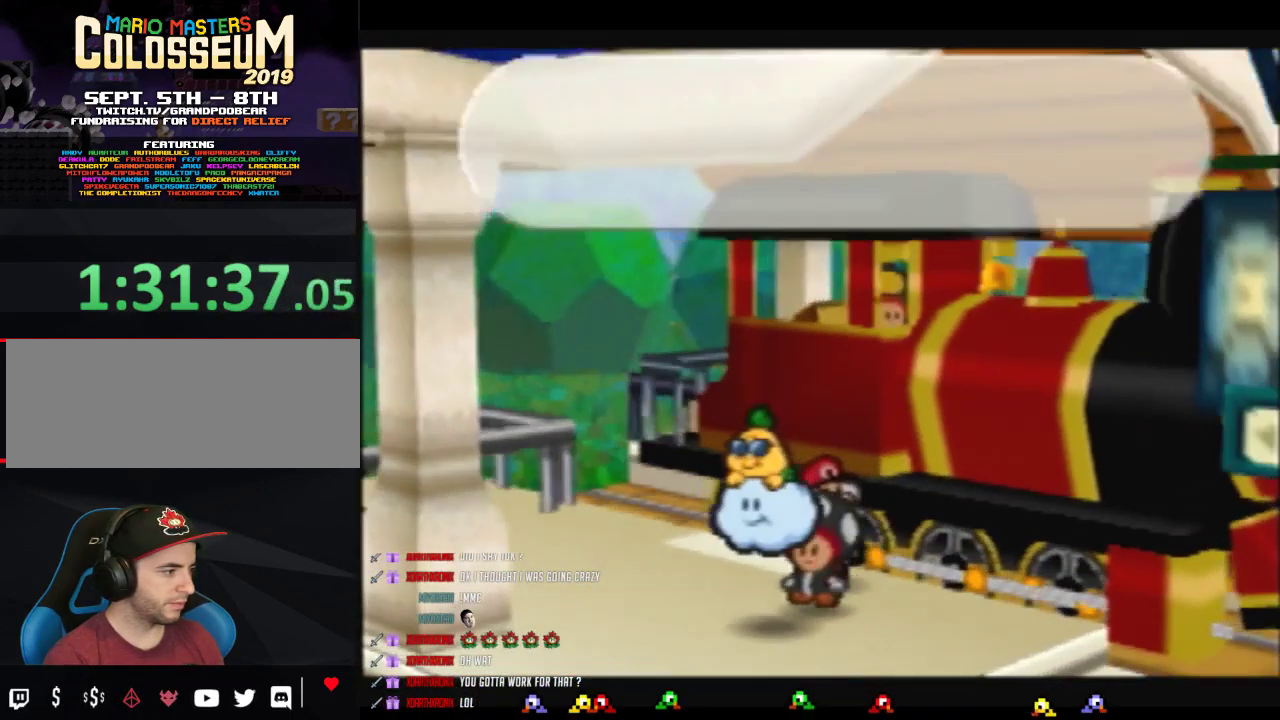
{"buttons": ["B"], "left_stick": "center", "events": [[50, "B", "down"]]}
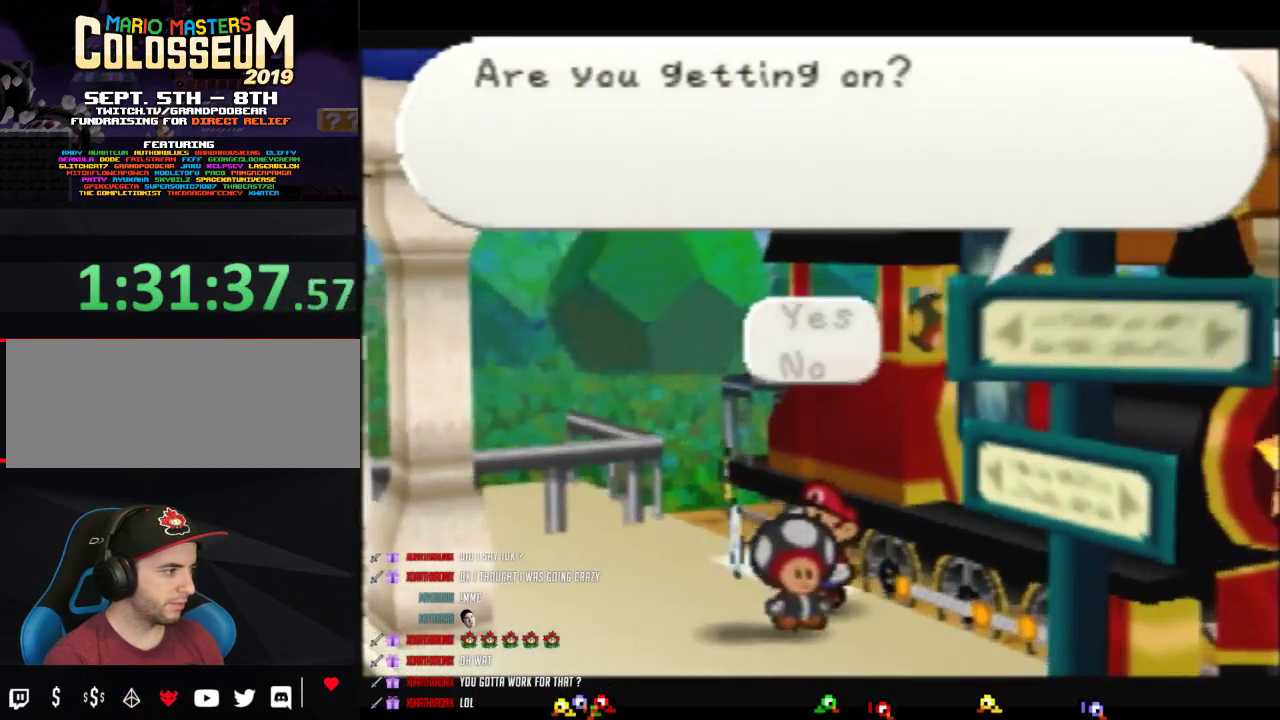
{"buttons": [], "left_stick": "center", "events": [[150, "B", "up"], [233, "A", "down"], [333, "A", "up"], [400, "A", "down"], [483, "A", "up"]]}
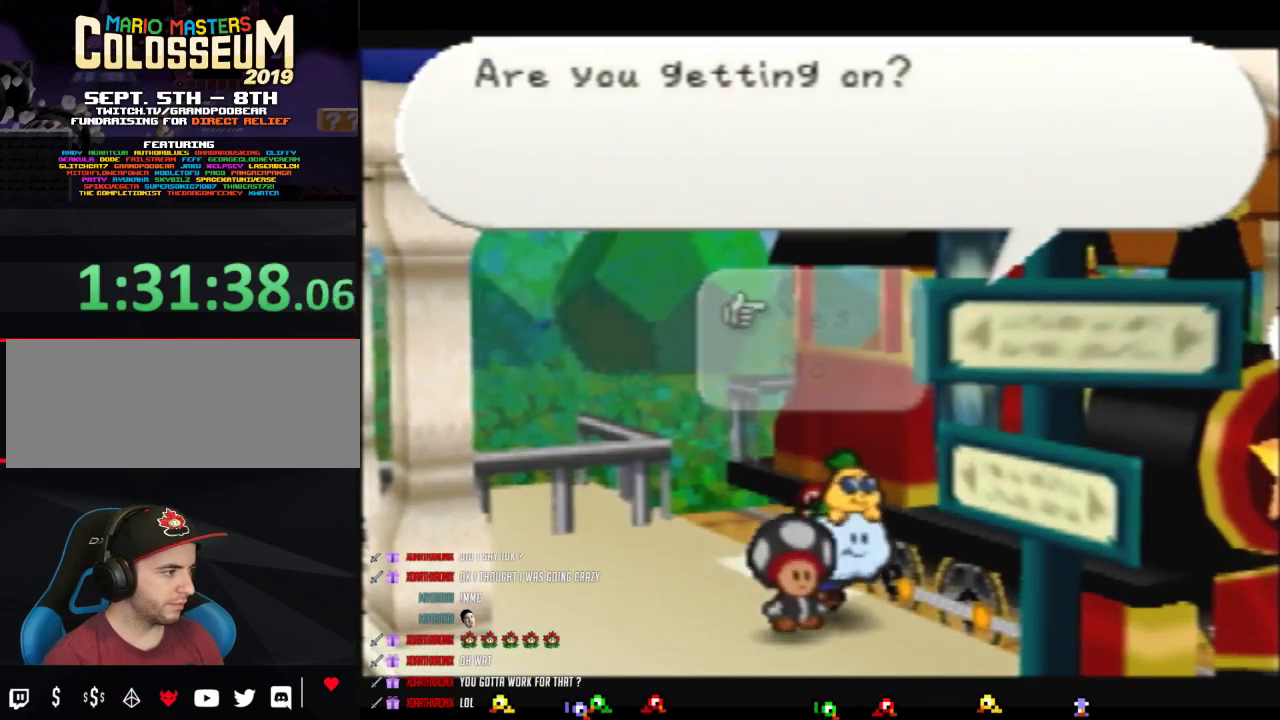
{"buttons": ["B"], "left_stick": "center", "events": [[50, "A", "down"], [117, "A", "up"], [183, "B", "down"]]}
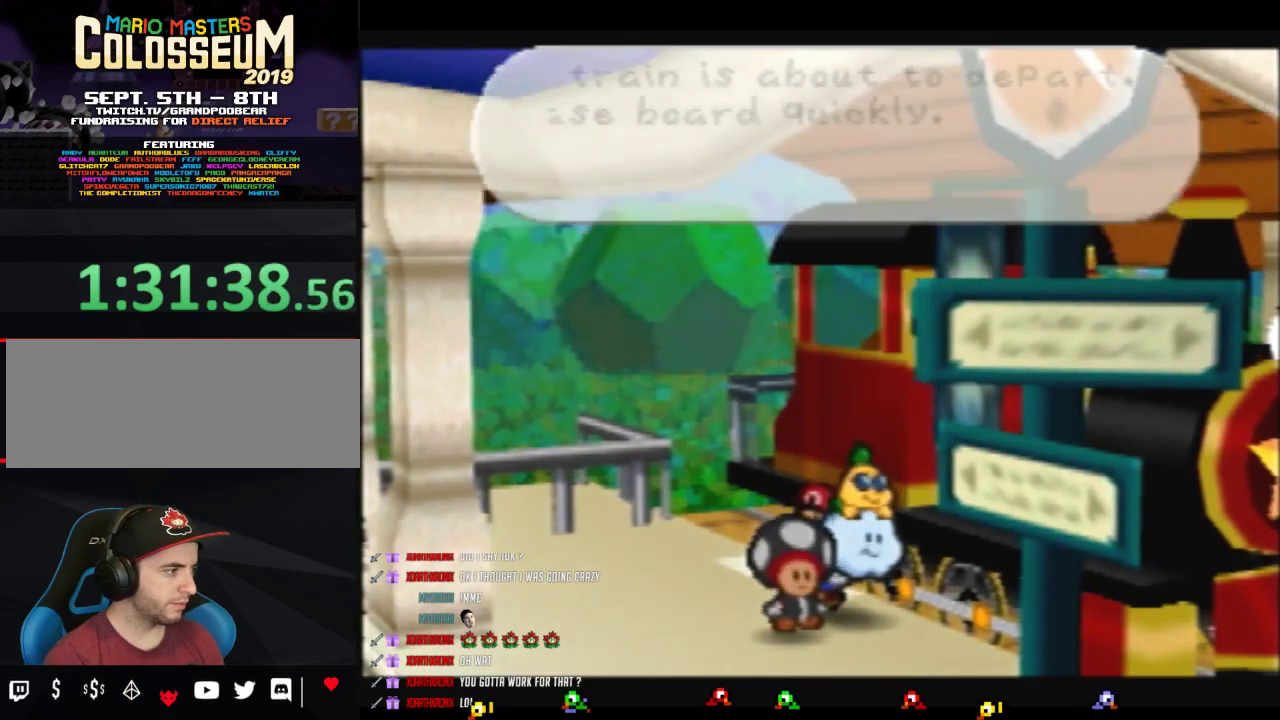
{"buttons": ["A"], "left_stick": "center", "events": [[333, "B", "up"], [433, "A", "down"]]}